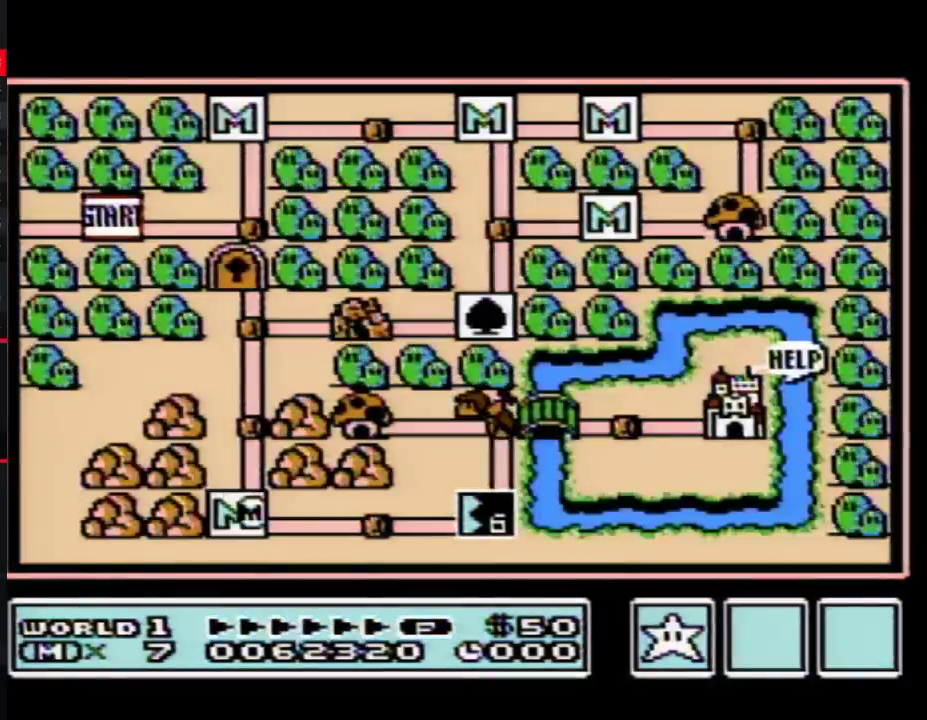
Gameplay with a controller (Nintendo layout); each line is a JSON object with the inputs held at the frame after it. "events" lists button and stick changes between this image and that frame as [ms after this image, input, new state], when the widget could be followed in between. Not read: L3 R3.
{"buttons": ["DPAD_RIGHT"], "events": [[67, "DPAD_RIGHT", "down"]]}
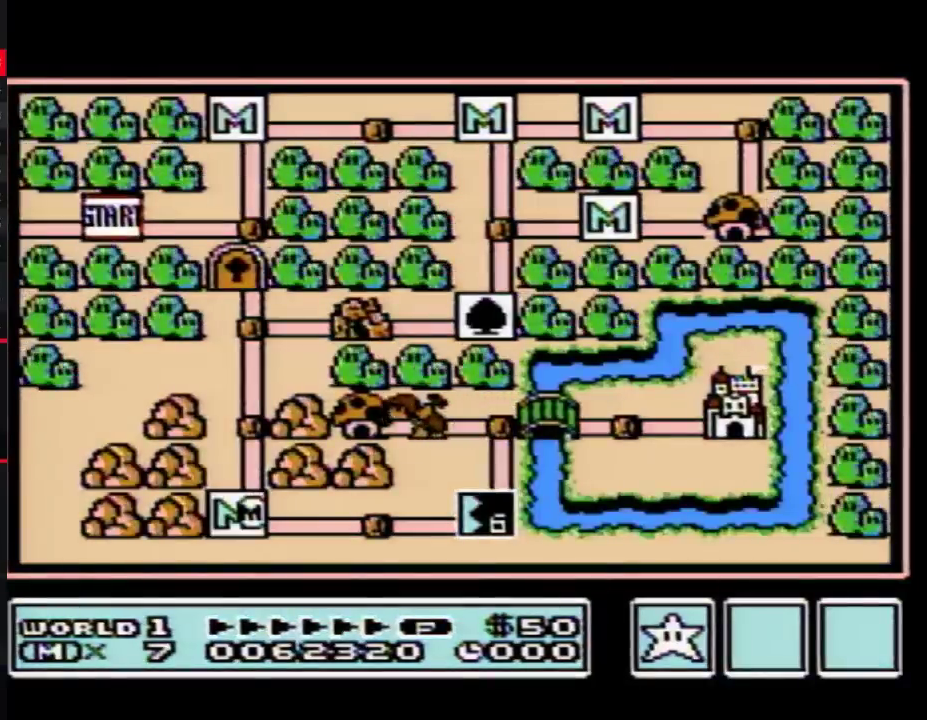
{"buttons": ["DPAD_RIGHT"], "events": []}
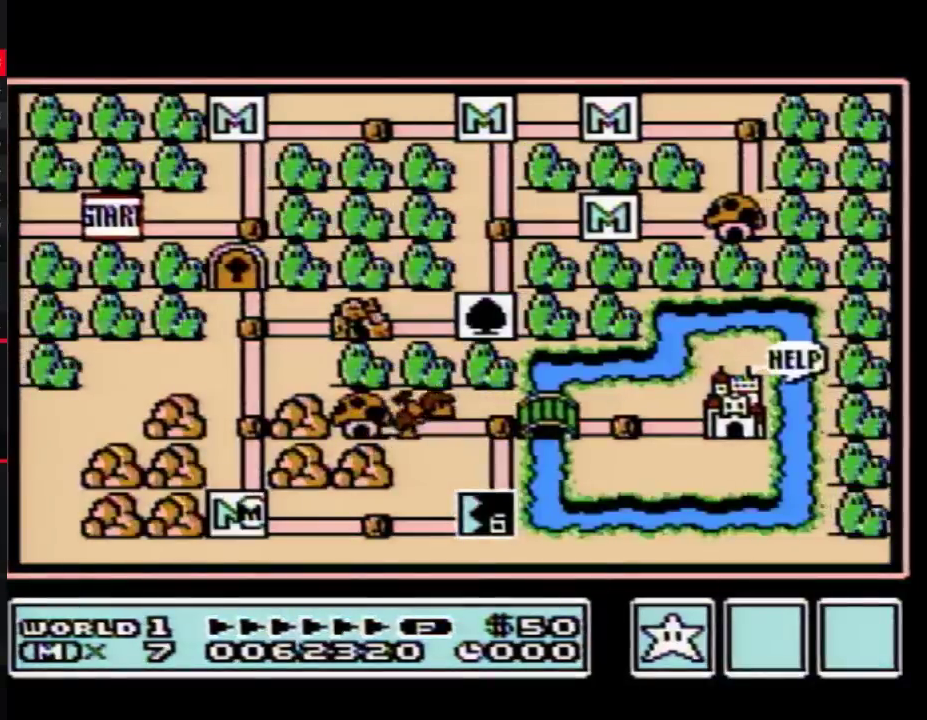
{"buttons": ["DPAD_RIGHT"], "events": []}
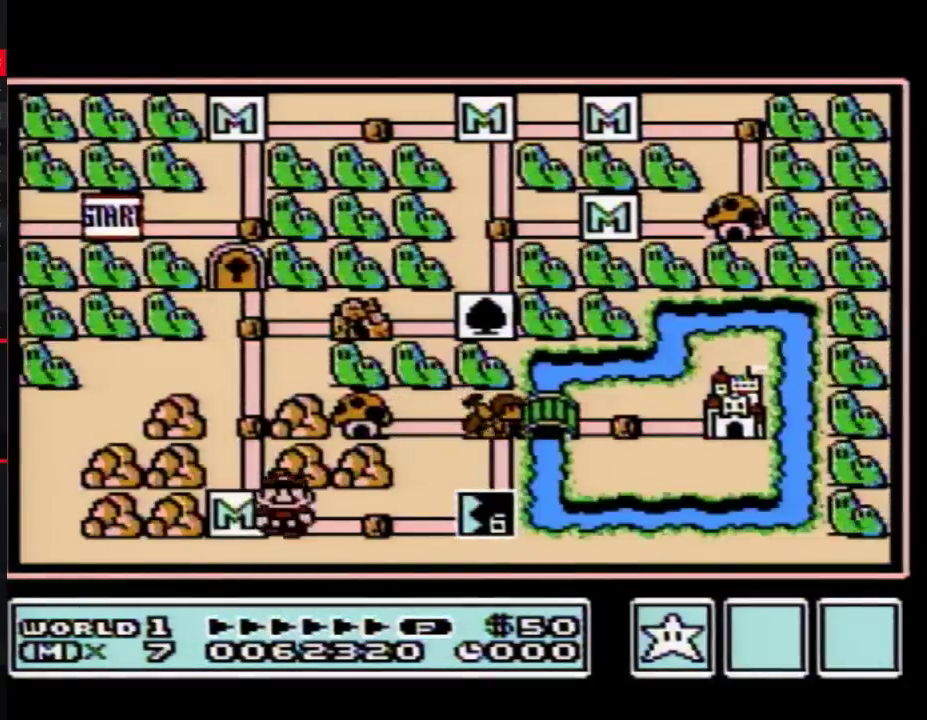
{"buttons": ["DPAD_RIGHT"], "events": [[167, "DPAD_RIGHT", "up"], [217, "DPAD_RIGHT", "down"]]}
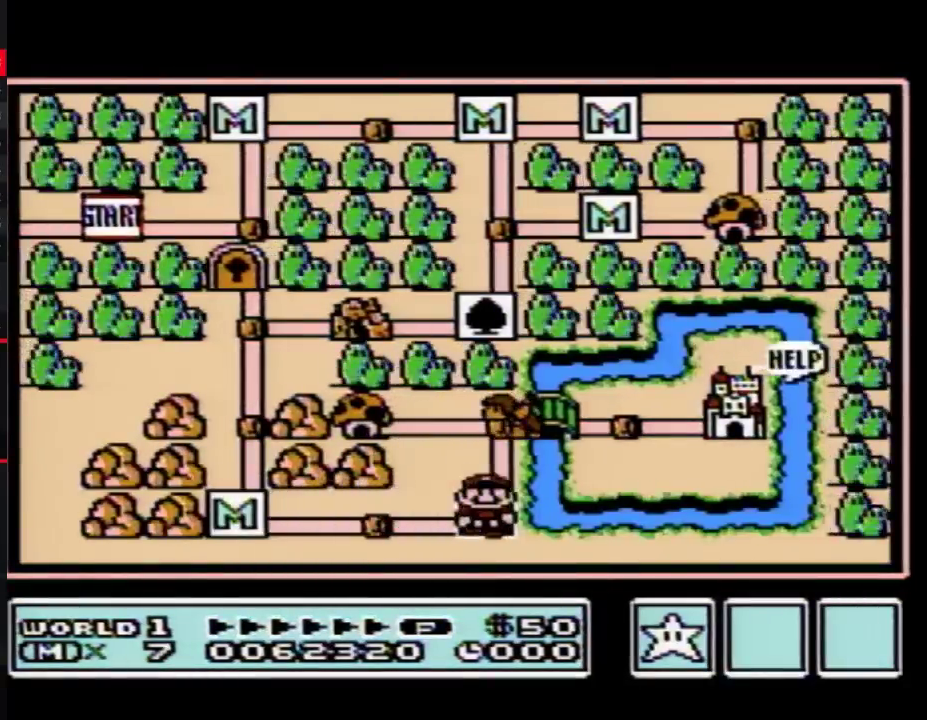
{"buttons": ["DPAD_RIGHT"], "events": []}
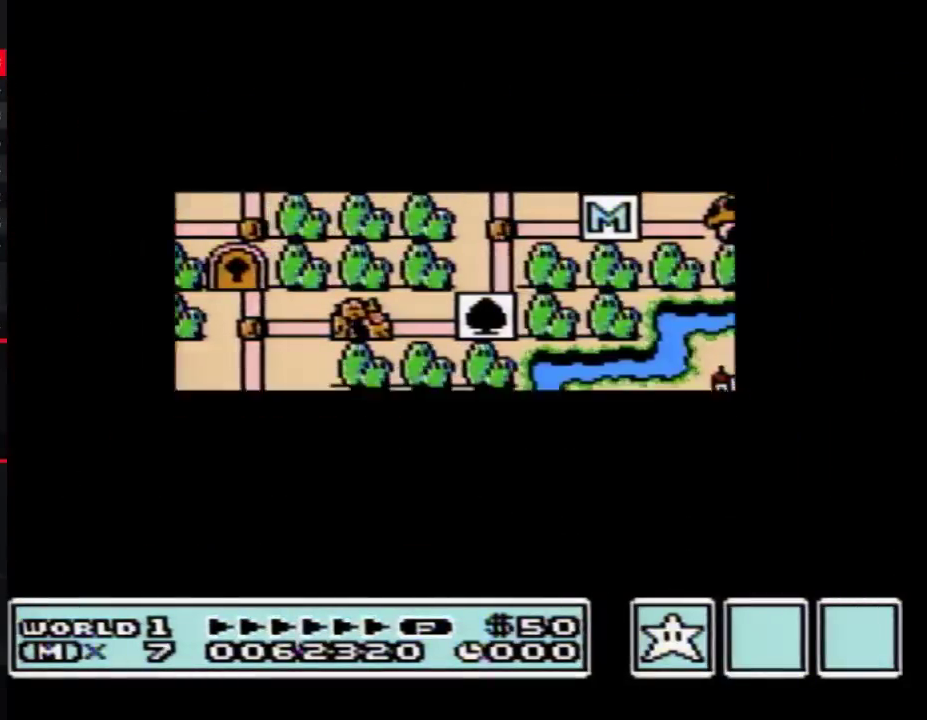
{"buttons": [], "events": [[500, "DPAD_RIGHT", "up"]]}
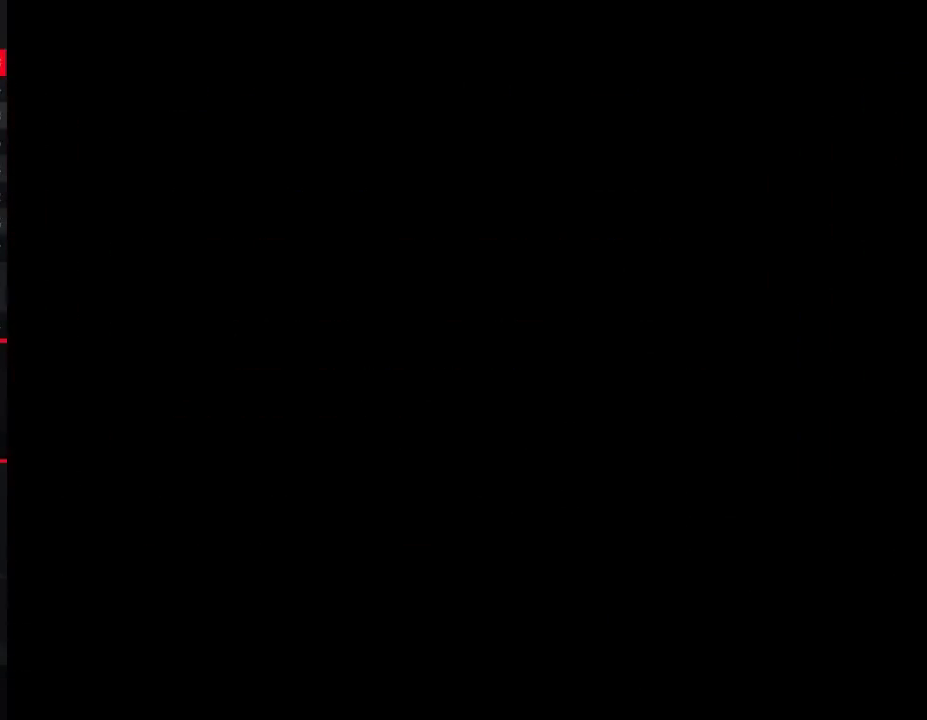
{"buttons": ["A", "B", "DPAD_RIGHT"], "events": [[67, "B", "down"], [67, "DPAD_RIGHT", "down"], [383, "A", "down"]]}
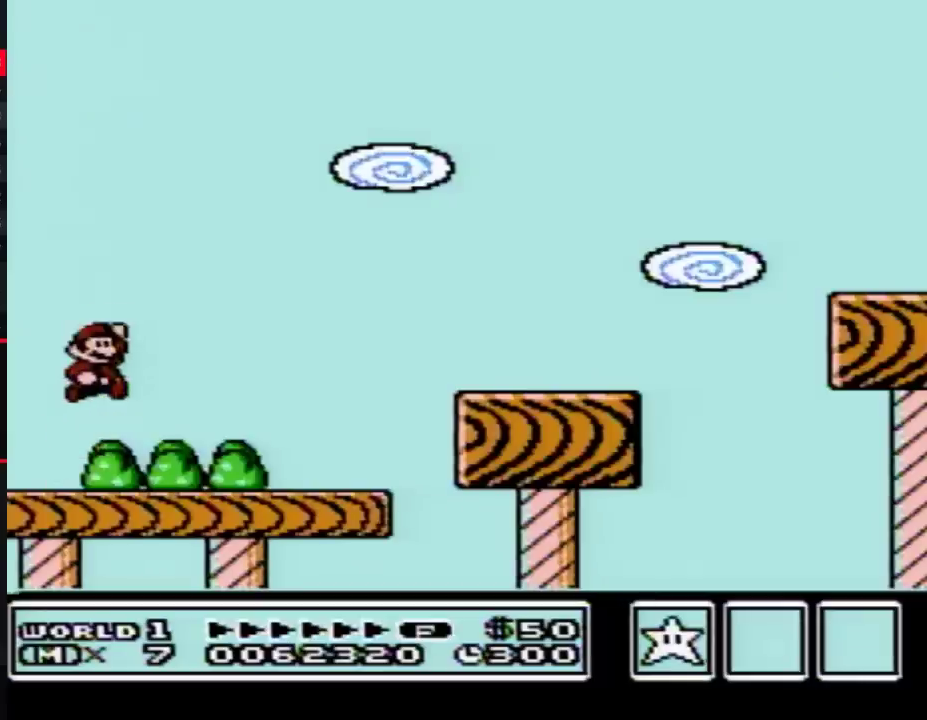
{"buttons": ["B", "DPAD_RIGHT"], "events": [[50, "A", "up"]]}
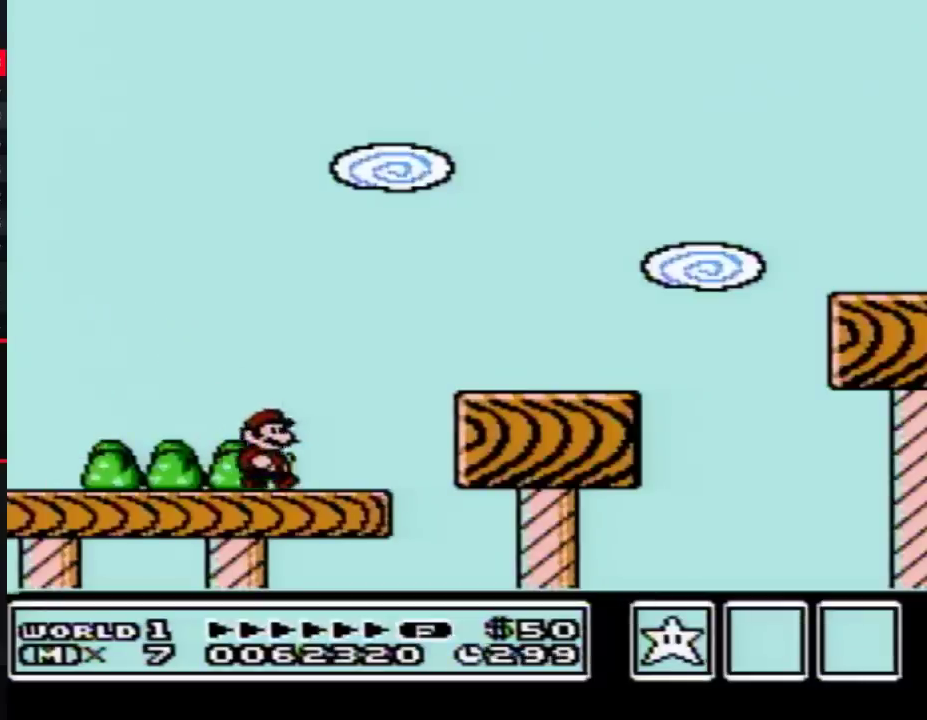
{"buttons": ["B", "DPAD_RIGHT"], "events": [[67, "A", "down"], [200, "A", "up"]]}
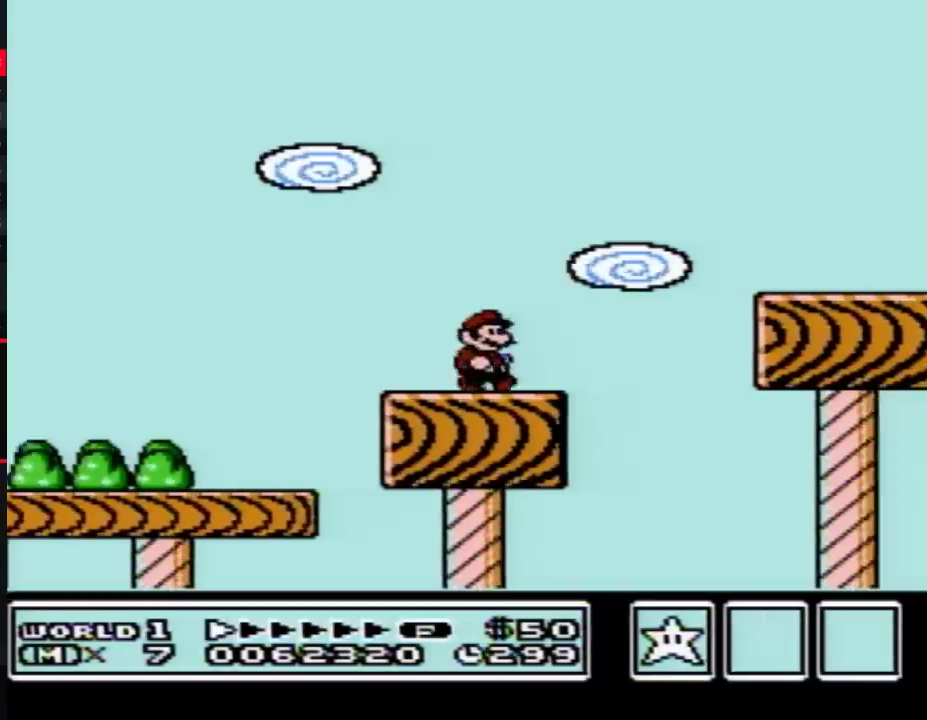
{"buttons": ["A", "B", "DPAD_RIGHT"], "events": [[167, "A", "down"]]}
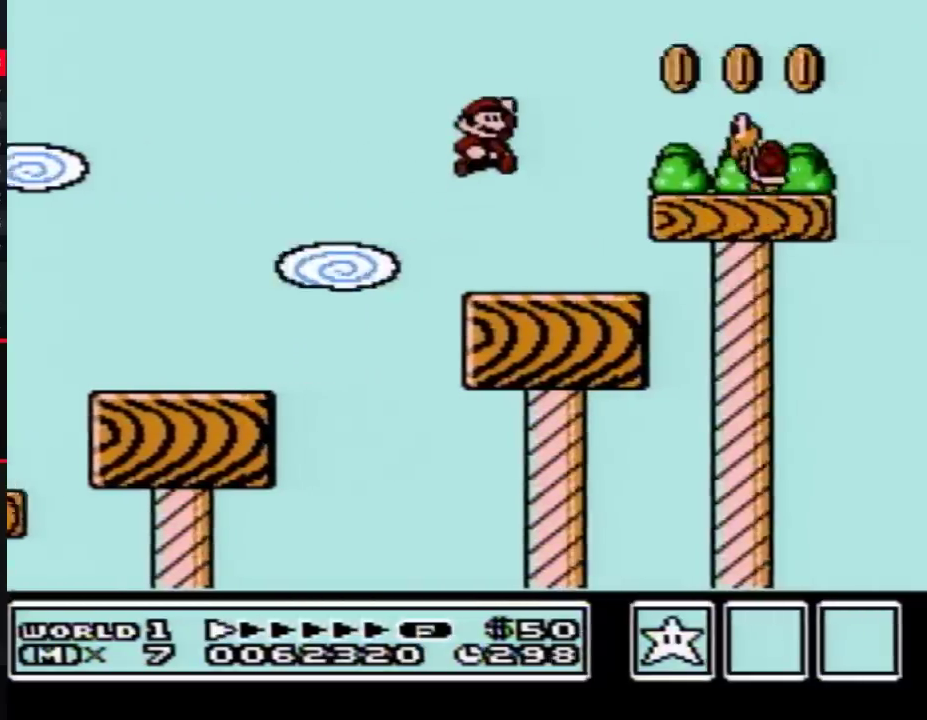
{"buttons": ["A", "B", "DPAD_RIGHT"], "events": []}
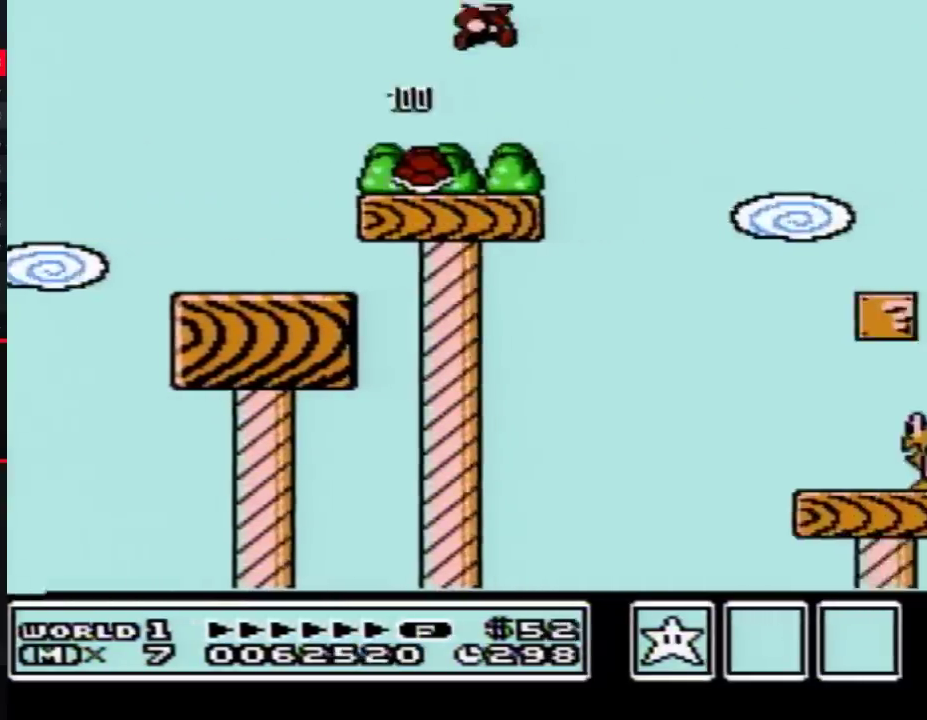
{"buttons": ["B", "DPAD_RIGHT"], "events": [[317, "A", "up"]]}
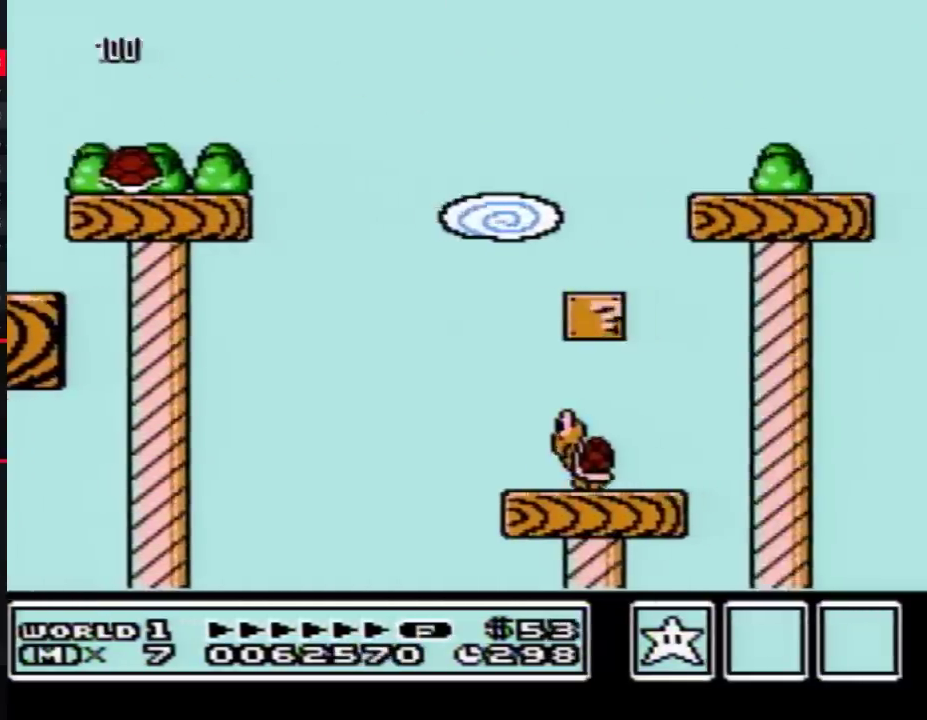
{"buttons": ["B", "DPAD_RIGHT"], "events": []}
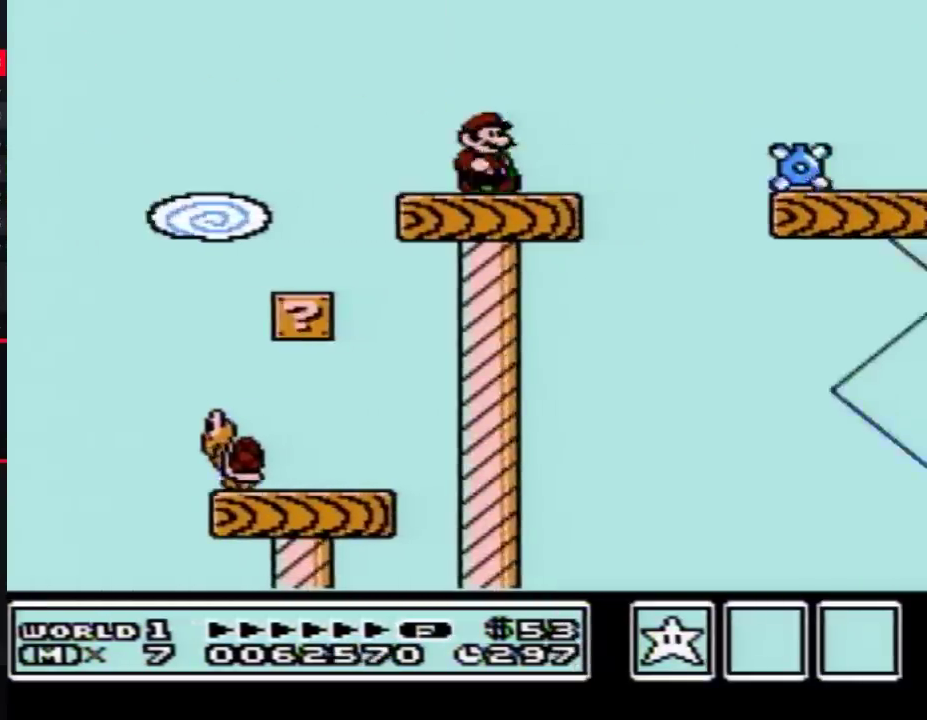
{"buttons": ["A", "B", "DPAD_RIGHT"], "events": [[167, "A", "down"]]}
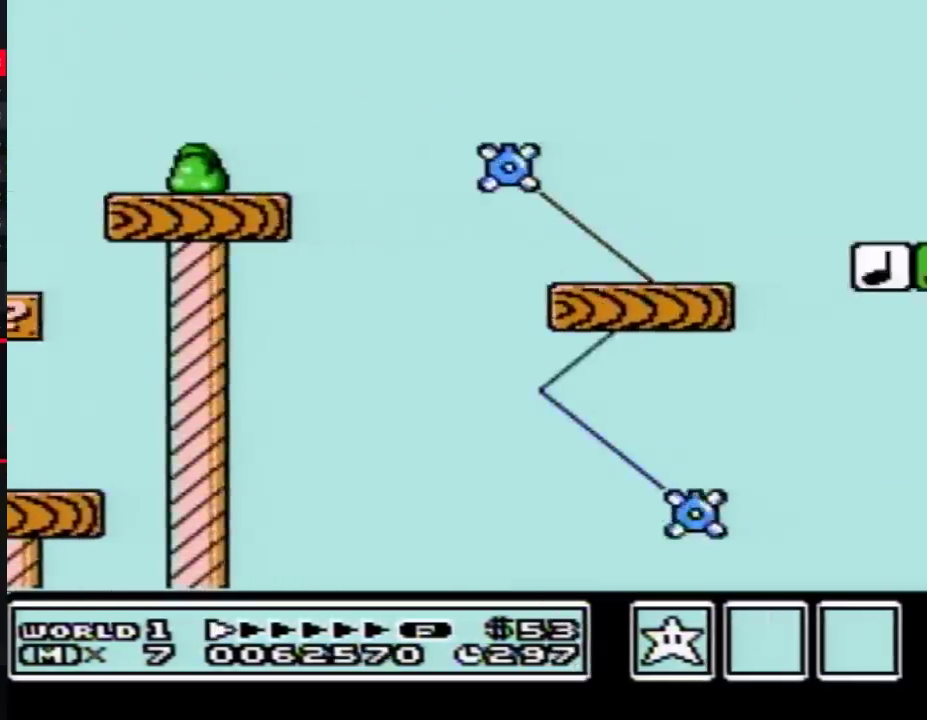
{"buttons": ["A", "B", "DPAD_RIGHT"], "events": []}
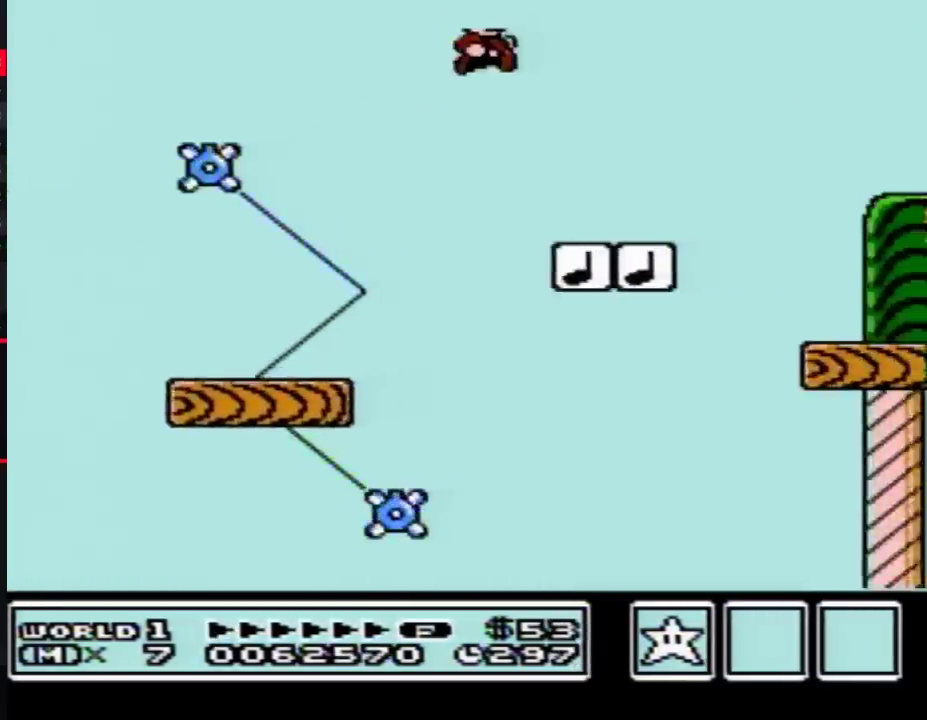
{"buttons": ["B", "DPAD_RIGHT"], "events": [[100, "A", "up"]]}
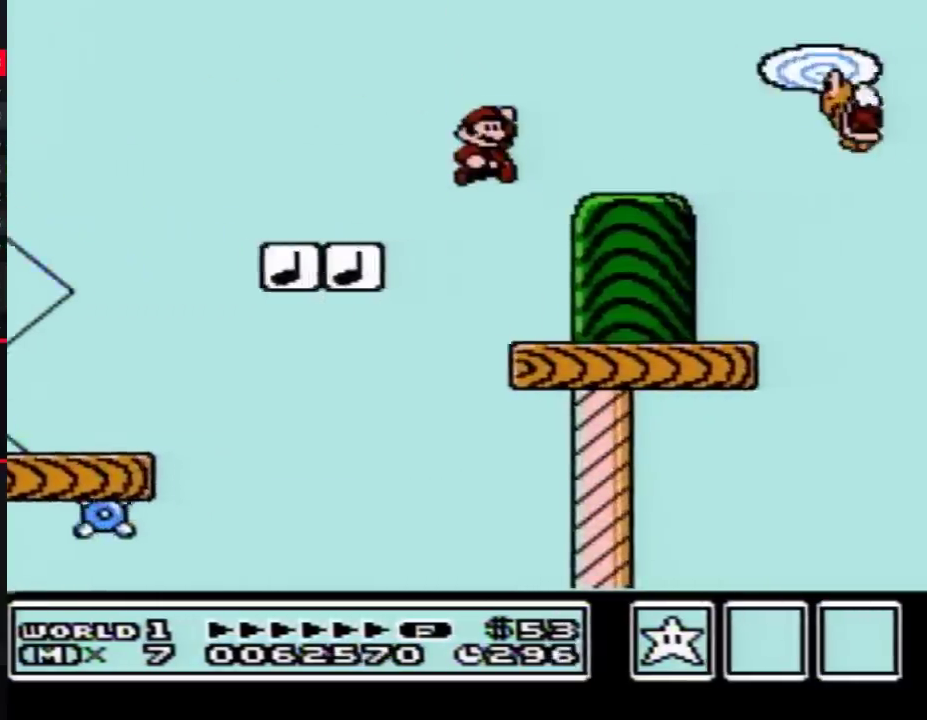
{"buttons": ["B", "DPAD_RIGHT"], "events": [[383, "A", "down"], [500, "A", "up"]]}